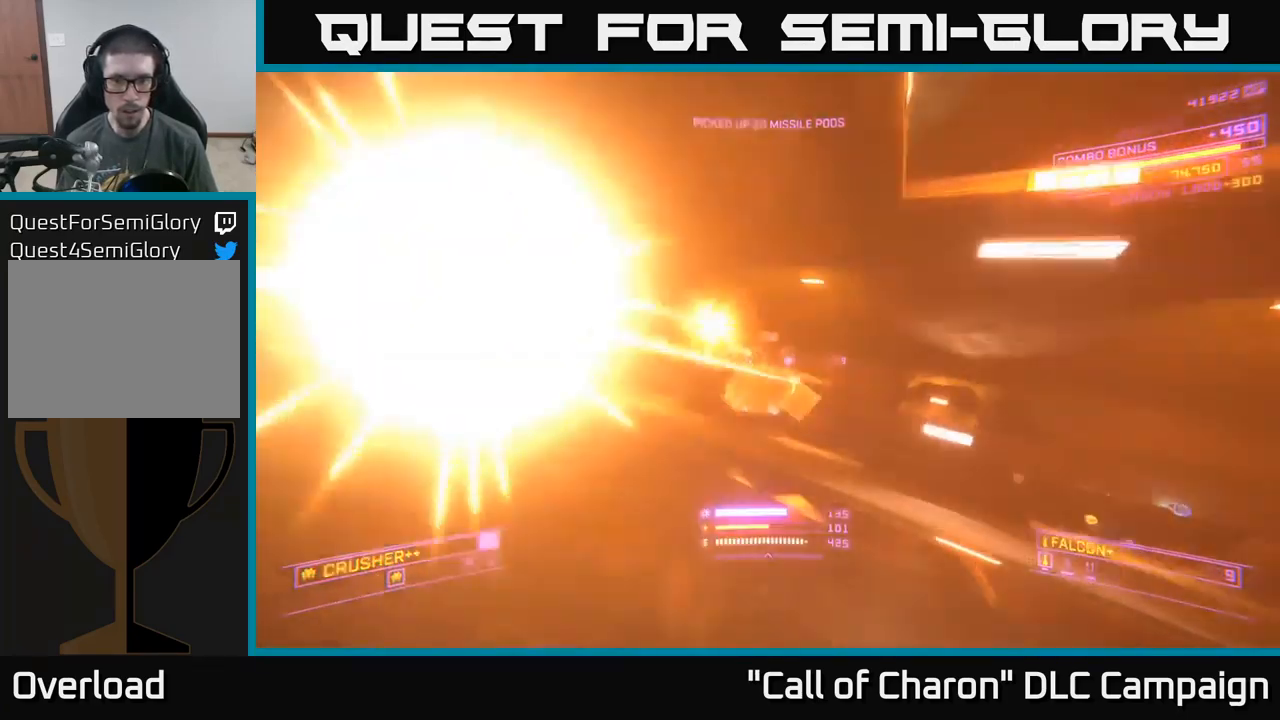
Gameplay with a controller (Xbox layout); each line is a JSON object with the inputs held at the frame after it. "events" lists button and stick changes between this image and that frame as [ms after this image, input, new state], when the widget could be followed in between.
{"buttons": ["X"], "left_stick": "right", "right_stick": "down", "events": [[66, "X", "up"], [66, "right_stick", "center"], [150, "left_stick", "center"], [233, "right_stick", "right"], [333, "left_stick", "down"], [433, "left_stick", "right"], [450, "X", "down"], [500, "right_stick", "down"]]}
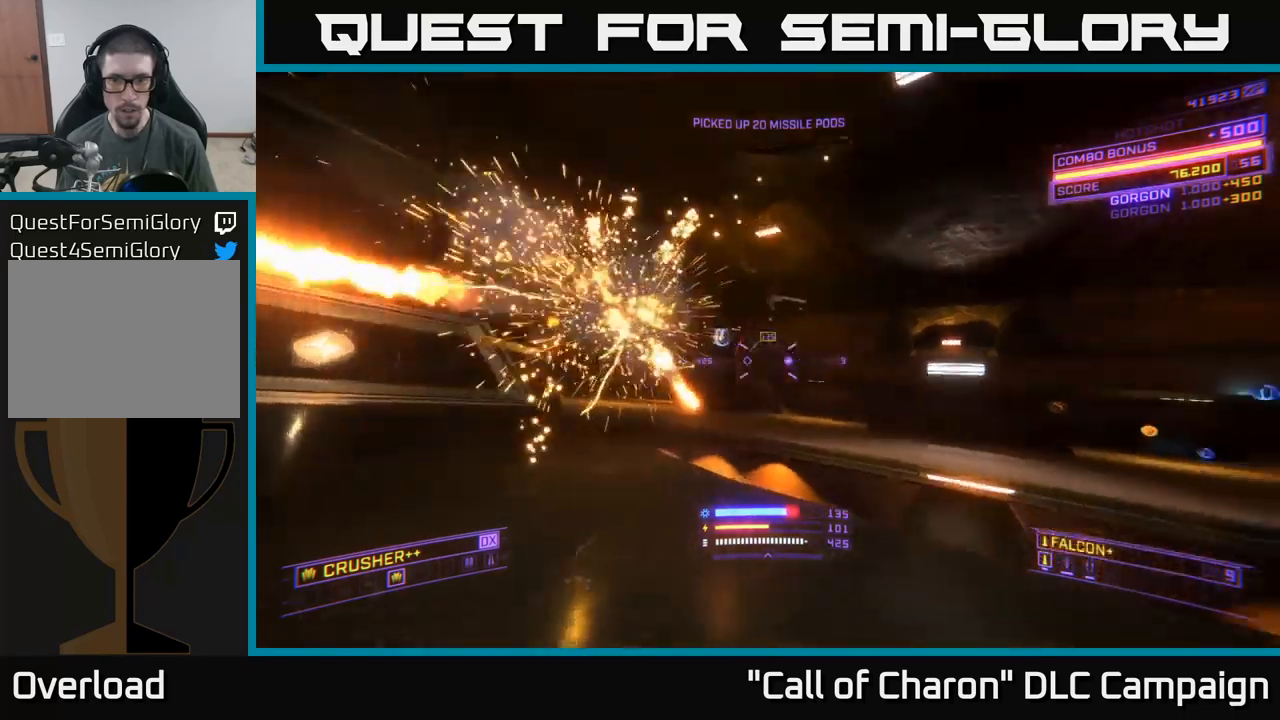
{"buttons": [], "left_stick": "up", "right_stick": "down-right", "events": [[83, "right_stick", "center"], [100, "X", "up"], [383, "left_stick", "up-right"], [417, "right_stick", "down-right"], [483, "left_stick", "up"]]}
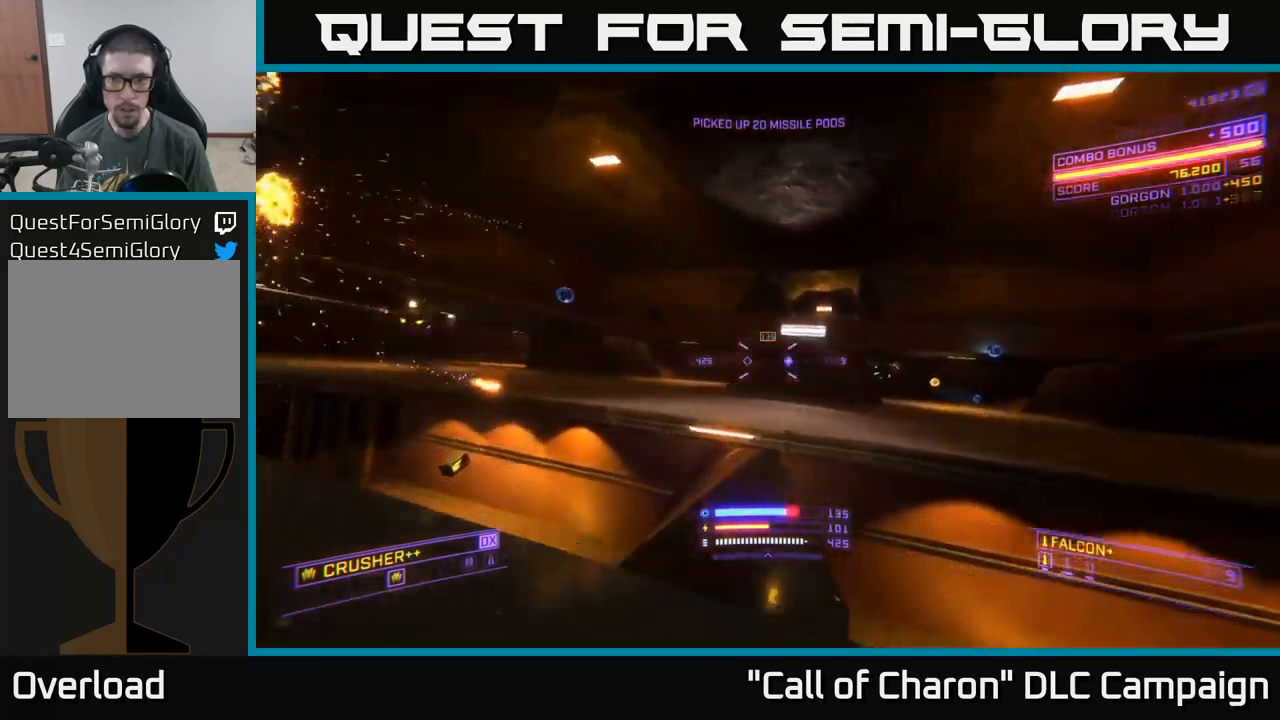
{"buttons": ["L1"], "left_stick": "up", "right_stick": "right", "events": [[50, "right_stick", "right"], [83, "L1", "down"], [233, "right_stick", "center"], [350, "left_stick", "up-right"], [450, "right_stick", "right"], [483, "left_stick", "up"]]}
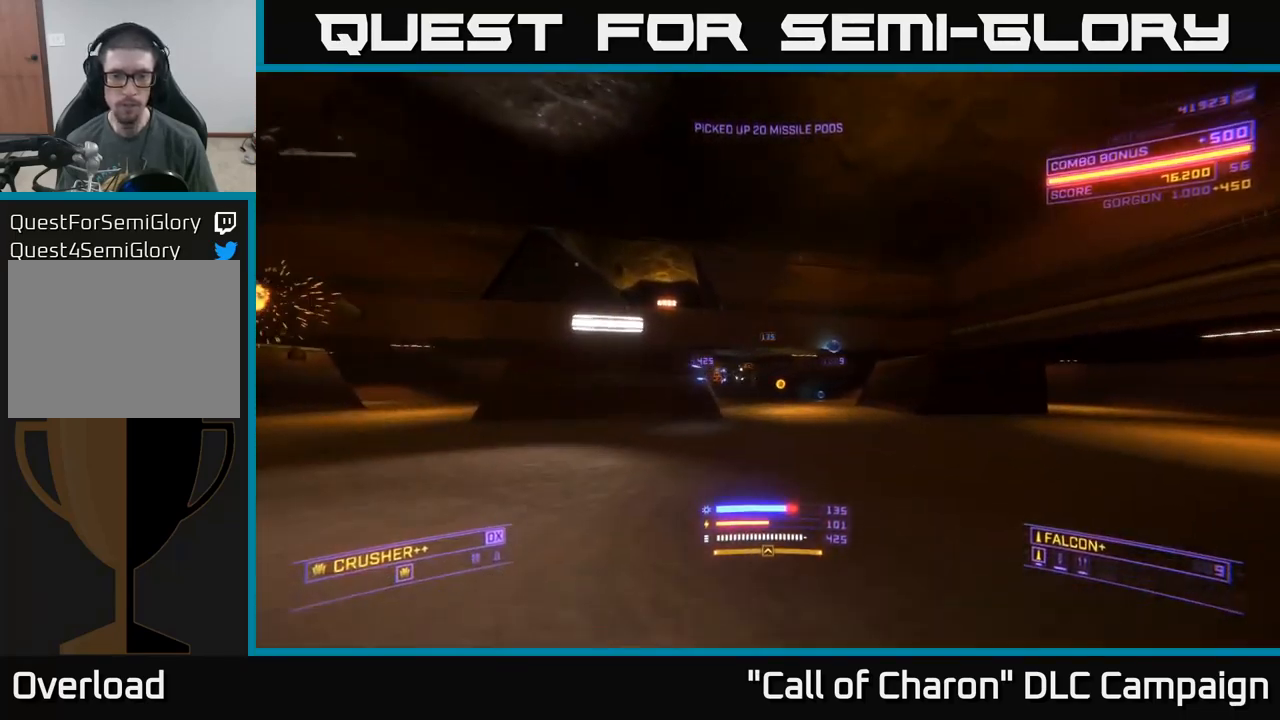
{"buttons": [], "left_stick": "up-right", "right_stick": "down-left", "events": [[83, "right_stick", "center"], [183, "A", "down"], [333, "L1", "up"], [400, "A", "up"], [400, "right_stick", "down-left"], [417, "left_stick", "up-right"]]}
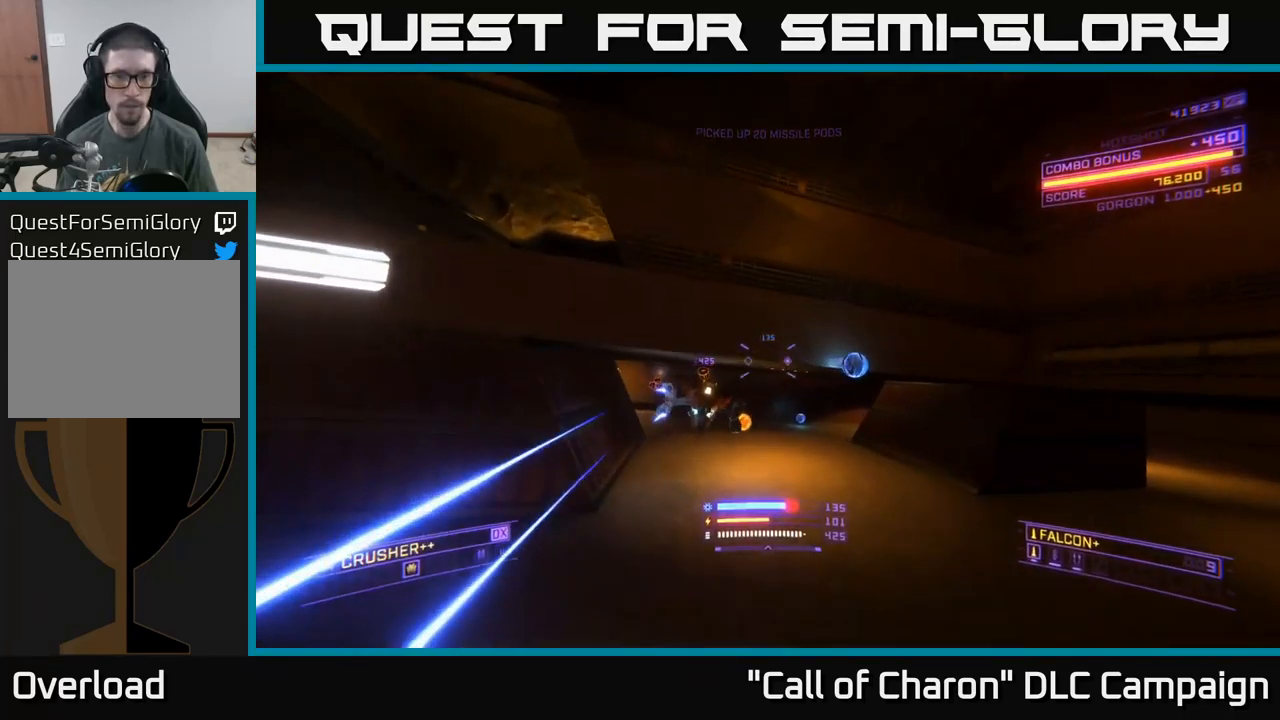
{"buttons": ["R2"], "left_stick": "up-right", "right_stick": "up-left", "events": [[33, "X", "down"], [150, "R2", "down"], [250, "R2", "up"], [250, "X", "up"], [267, "right_stick", "left"], [383, "right_stick", "up-left"], [450, "R2", "down"]]}
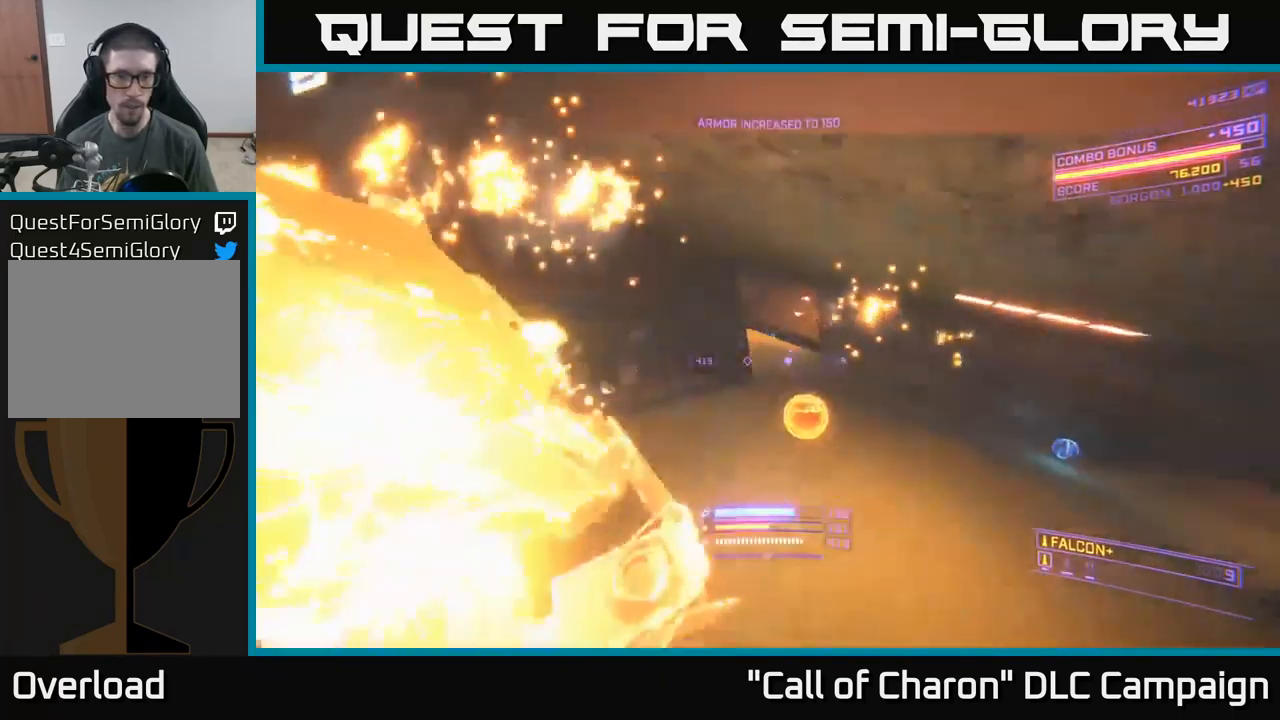
{"buttons": [], "left_stick": "right", "right_stick": "left", "events": [[33, "left_stick", "right"], [83, "R2", "up"], [200, "right_stick", "left"], [283, "X", "down"], [417, "X", "up"]]}
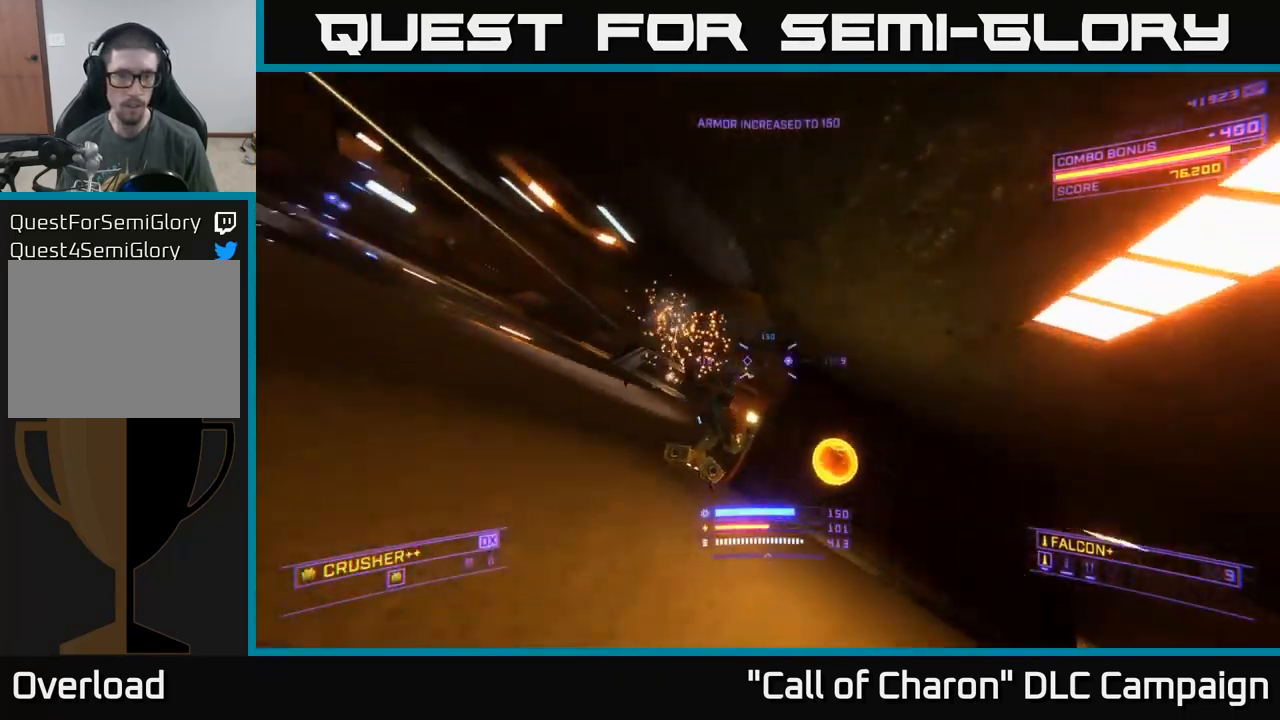
{"buttons": ["R2"], "left_stick": "down-right", "right_stick": "center", "events": [[50, "R2", "down"], [83, "right_stick", "right"], [150, "R2", "up"], [200, "right_stick", "center"], [283, "left_stick", "down-right"], [300, "X", "down"], [433, "R2", "down"], [483, "X", "up"]]}
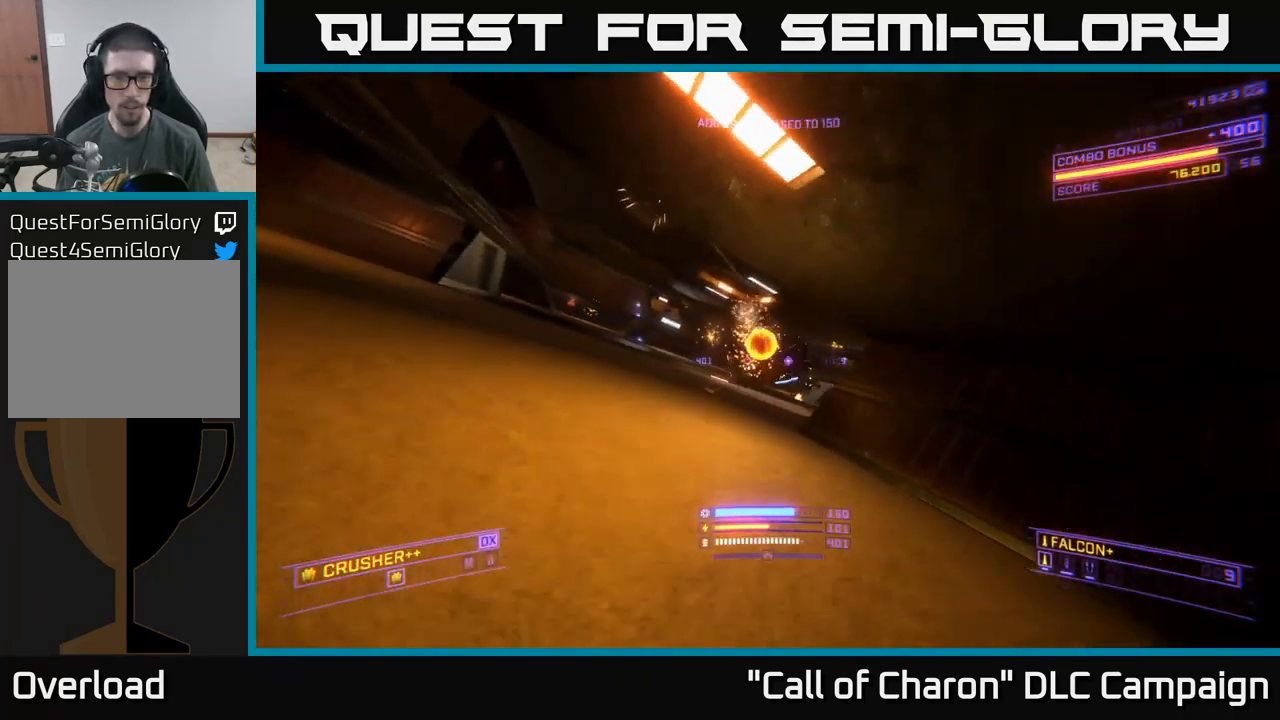
{"buttons": [], "left_stick": "right", "right_stick": "down-left", "events": [[17, "R2", "up"], [117, "left_stick", "right"], [167, "right_stick", "down-left"], [317, "R3", "down"], [417, "R3", "up"]]}
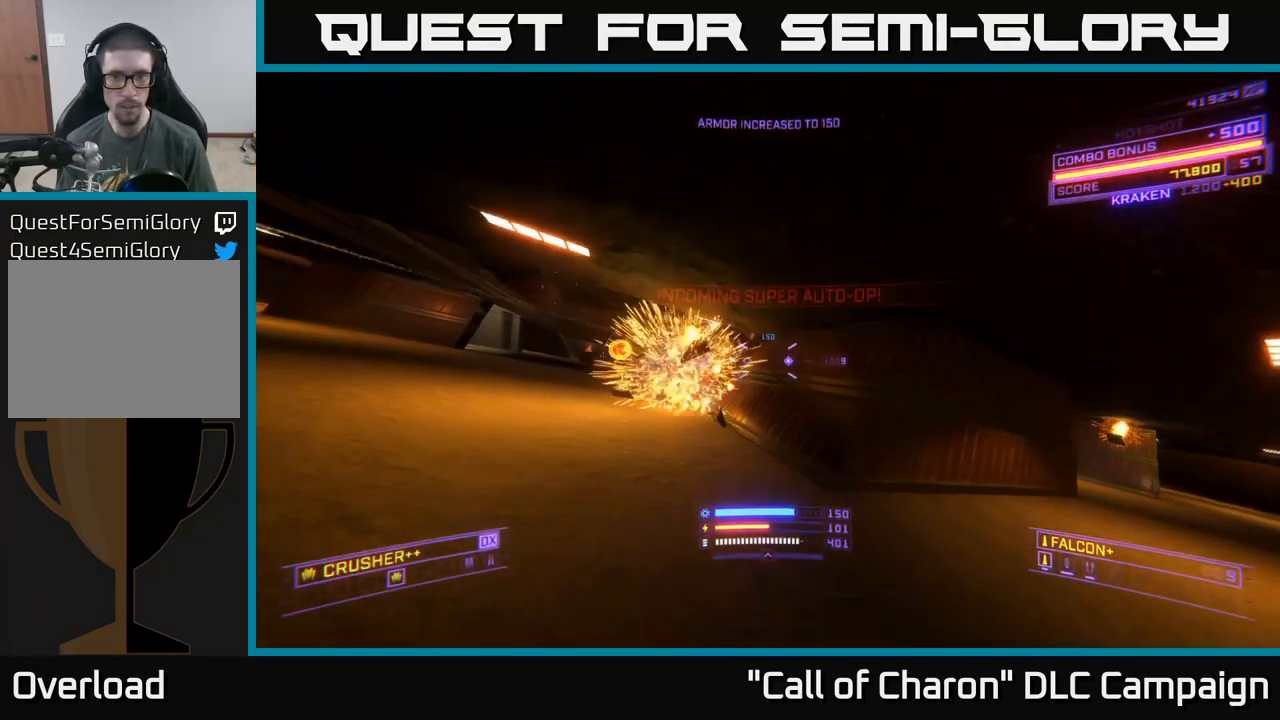
{"buttons": [], "left_stick": "center", "right_stick": "left", "events": [[50, "right_stick", "center"], [100, "left_stick", "up-right"], [217, "right_stick", "right"], [367, "left_stick", "center"], [367, "right_stick", "center"], [417, "right_stick", "left"]]}
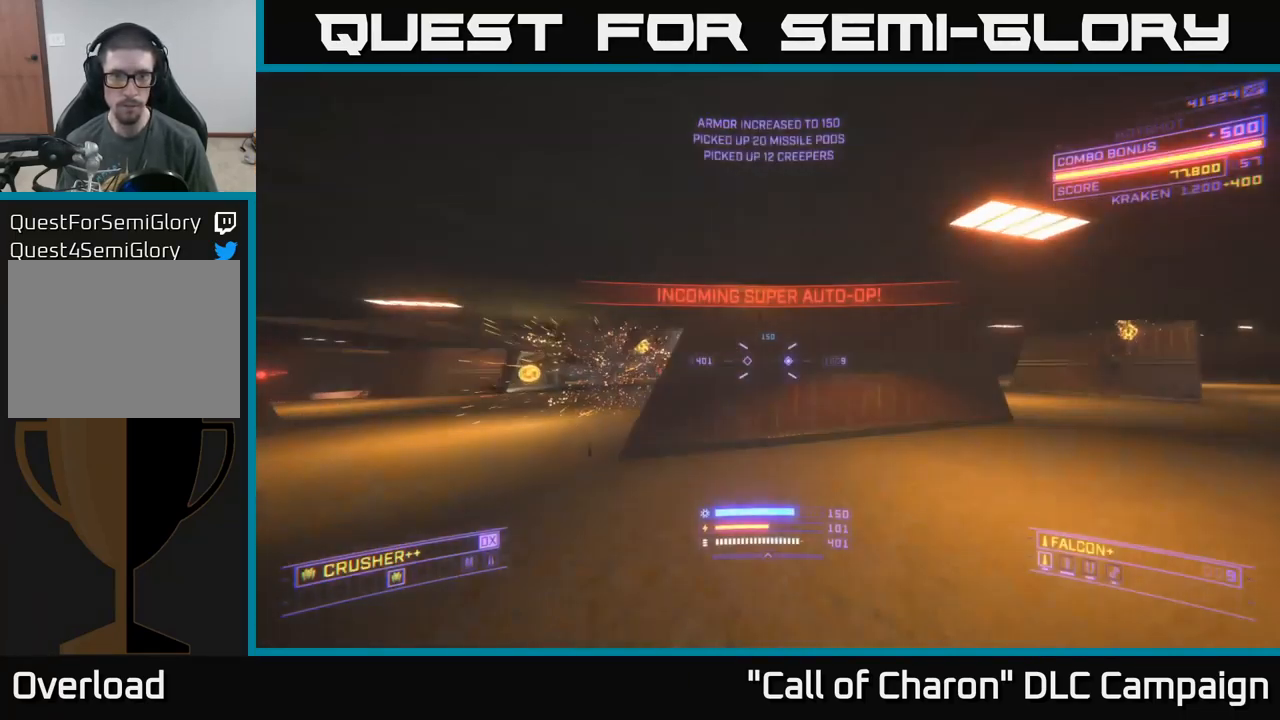
{"buttons": [], "left_stick": "up", "right_stick": "center", "events": [[33, "left_stick", "up-left"], [200, "X", "down"], [333, "right_stick", "center"], [417, "X", "up"], [450, "left_stick", "up"]]}
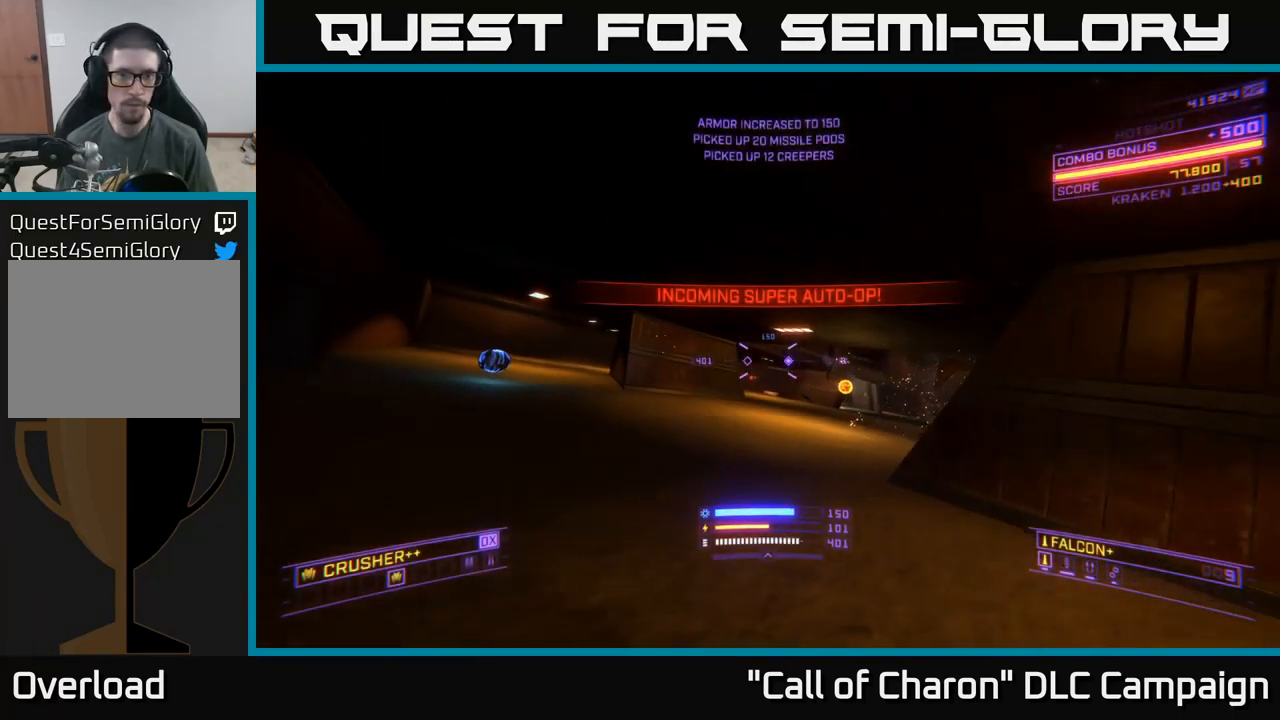
{"buttons": ["L1"], "left_stick": "up", "right_stick": "center", "events": [[17, "L1", "down"], [50, "right_stick", "right"], [384, "right_stick", "center"]]}
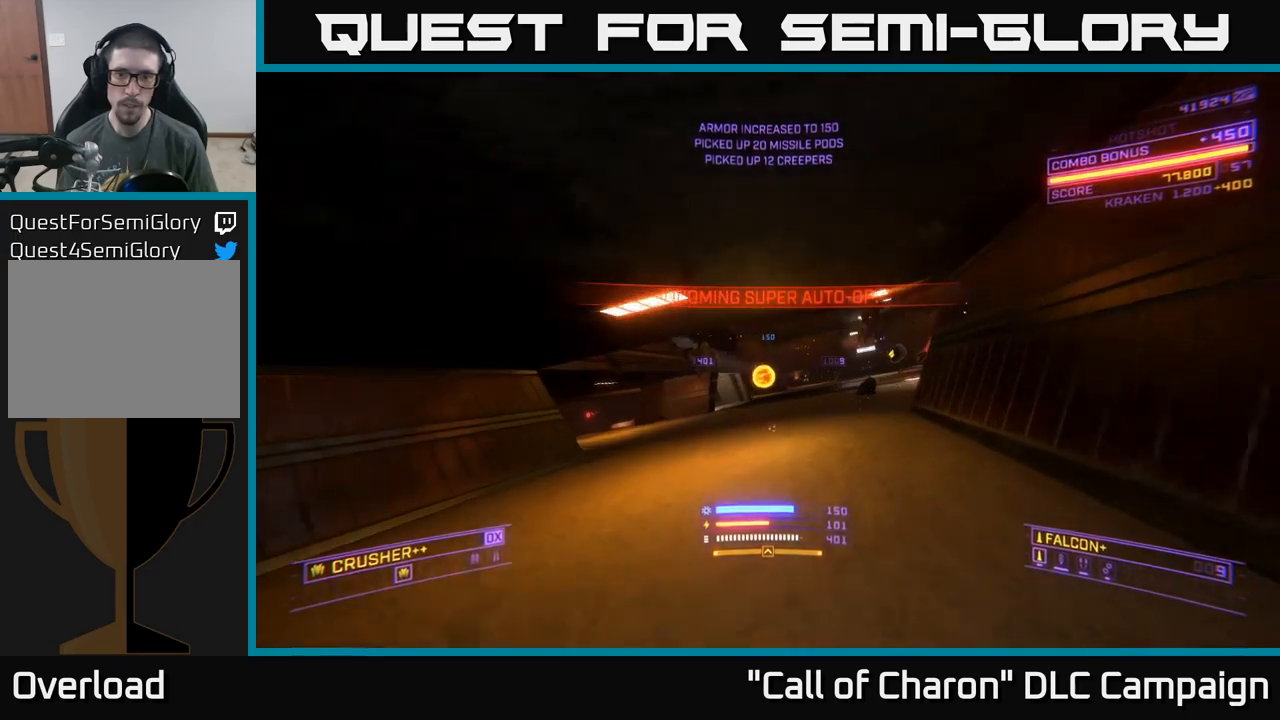
{"buttons": [], "left_stick": "up", "right_stick": "right", "events": [[100, "right_stick", "right"], [300, "right_stick", "center"], [334, "L1", "up"], [434, "right_stick", "right"]]}
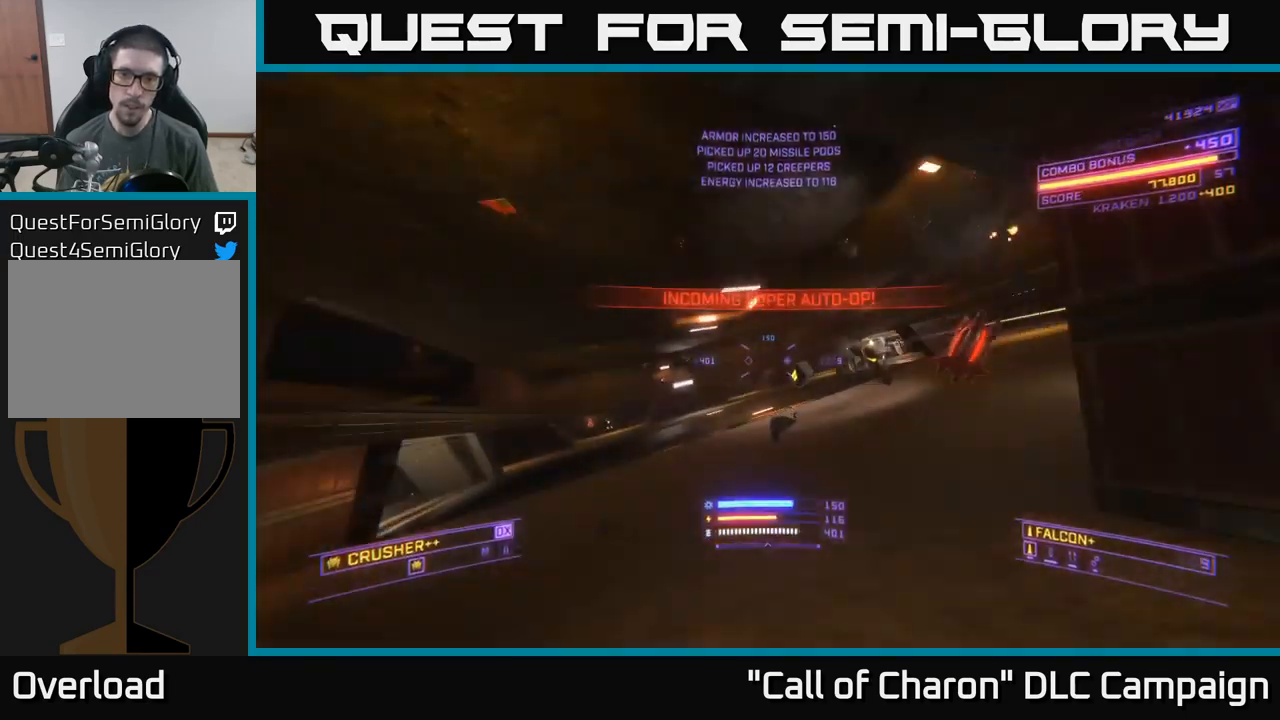
{"buttons": [], "left_stick": "up-left", "right_stick": "down", "events": [[117, "A", "down"], [284, "A", "up"], [300, "left_stick", "up-left"], [317, "R2", "down"], [367, "A", "down"], [384, "right_stick", "down"], [417, "R2", "up"], [434, "A", "up"]]}
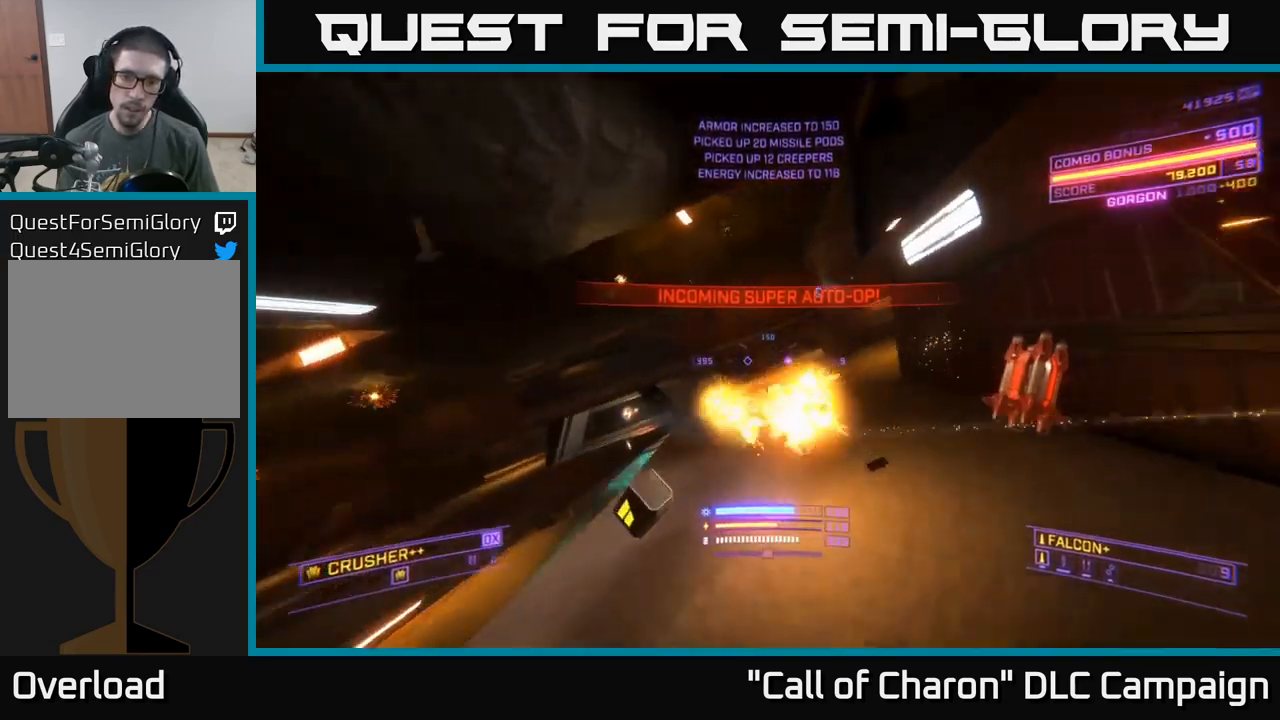
{"buttons": [], "left_stick": "up-right", "right_stick": "left", "events": [[17, "right_stick", "down-right"], [67, "X", "down"], [67, "left_stick", "up"], [117, "right_stick", "right"], [200, "R2", "down"], [284, "R2", "up"], [300, "right_stick", "up"], [350, "right_stick", "left"], [400, "left_stick", "up-right"], [434, "X", "up"]]}
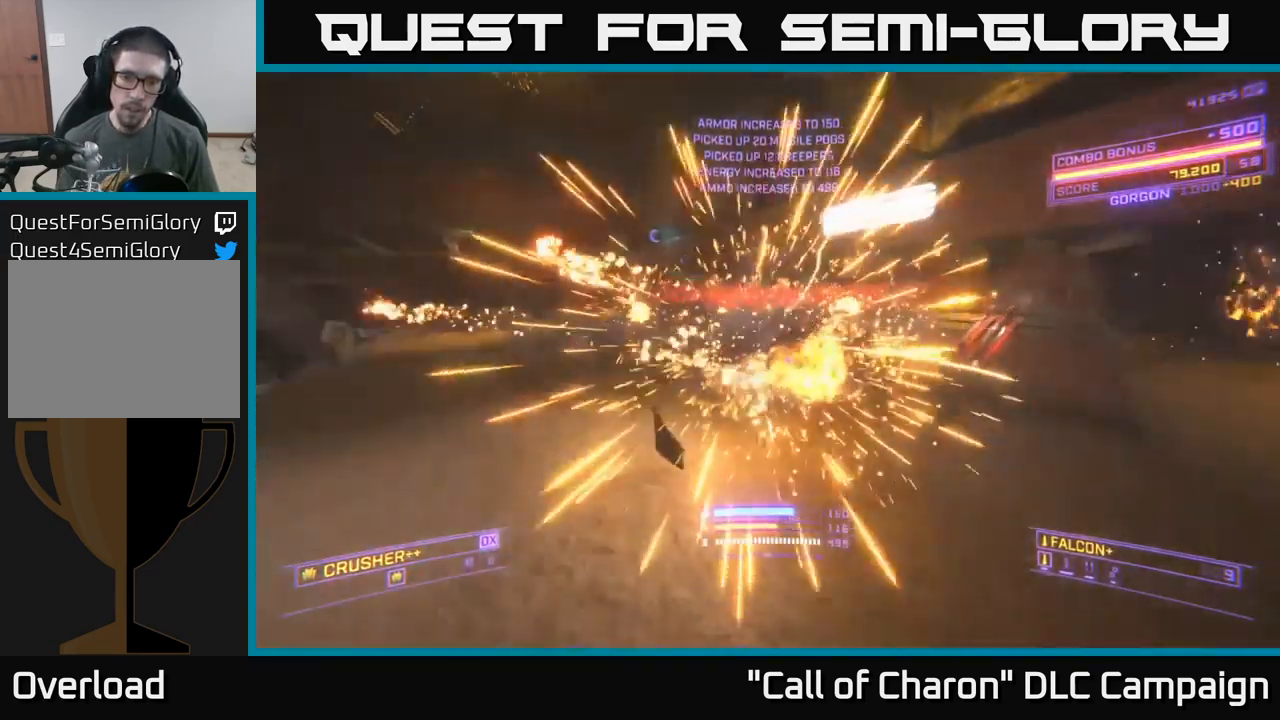
{"buttons": ["A"], "left_stick": "up", "right_stick": "center", "events": [[67, "left_stick", "up"], [250, "A", "down"], [350, "right_stick", "center"]]}
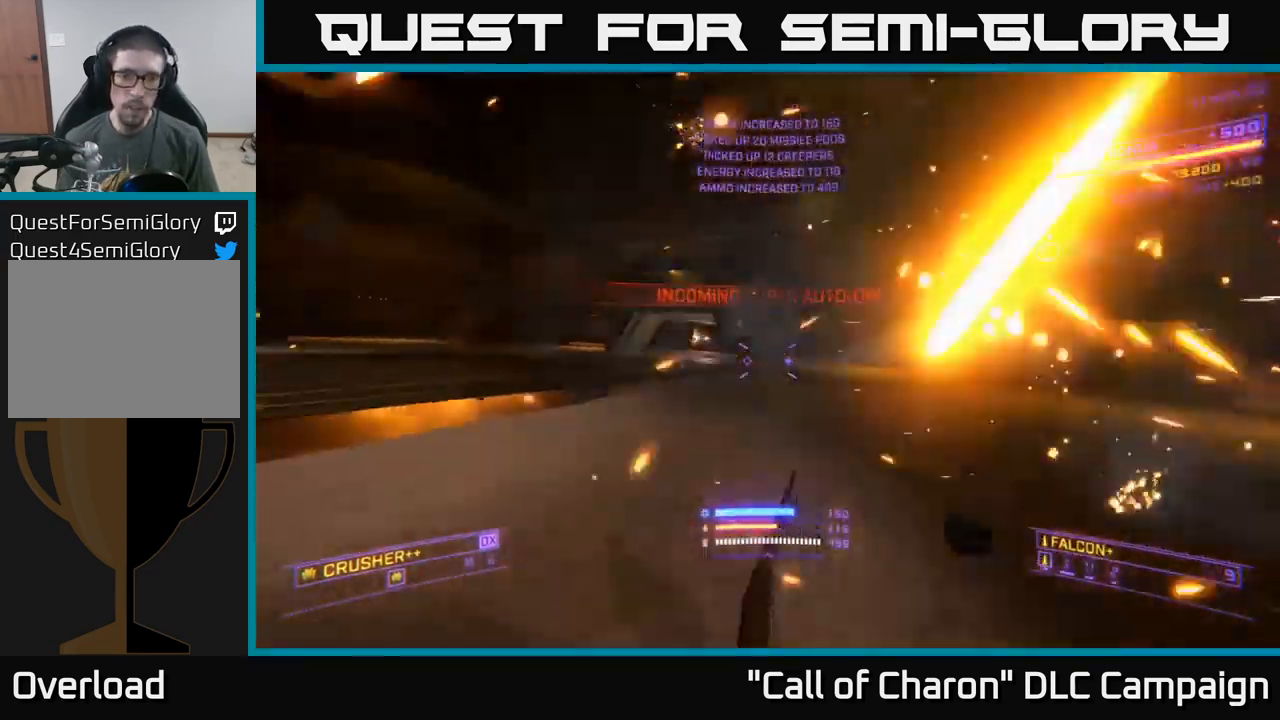
{"buttons": [], "left_stick": "up", "right_stick": "left", "events": [[84, "A", "up"], [217, "right_stick", "left"], [250, "X", "down"], [467, "X", "up"]]}
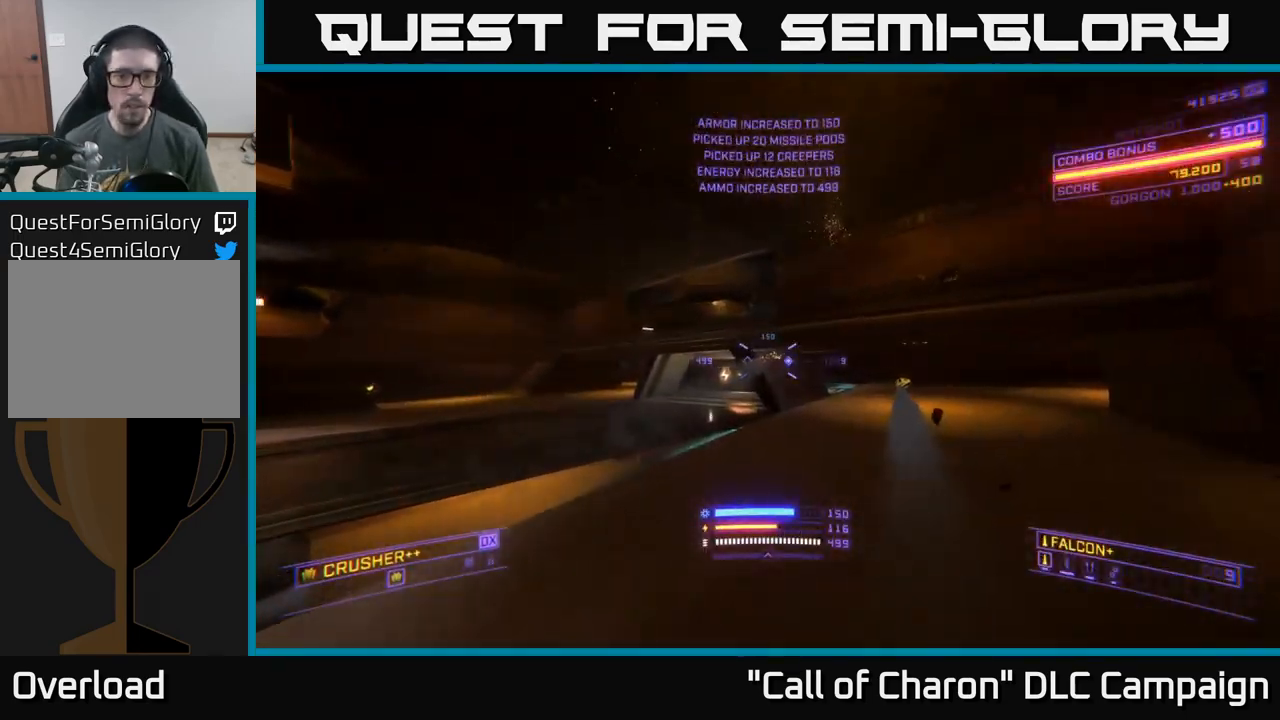
{"buttons": ["A"], "left_stick": "right", "right_stick": "left", "events": [[150, "left_stick", "up-right"], [250, "A", "down"], [250, "left_stick", "right"]]}
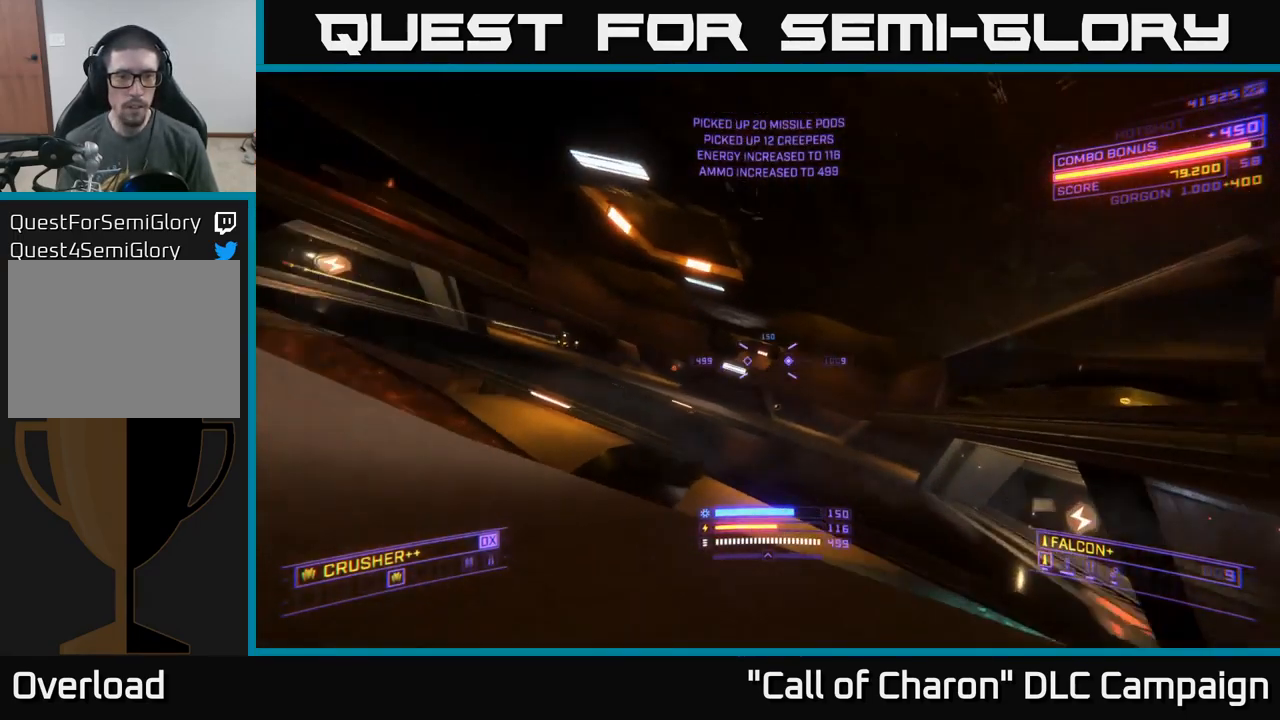
{"buttons": ["X"], "left_stick": "up-right", "right_stick": "down-left", "events": [[167, "A", "up"], [317, "left_stick", "up-right"], [334, "right_stick", "center"], [450, "X", "down"], [467, "right_stick", "down-left"]]}
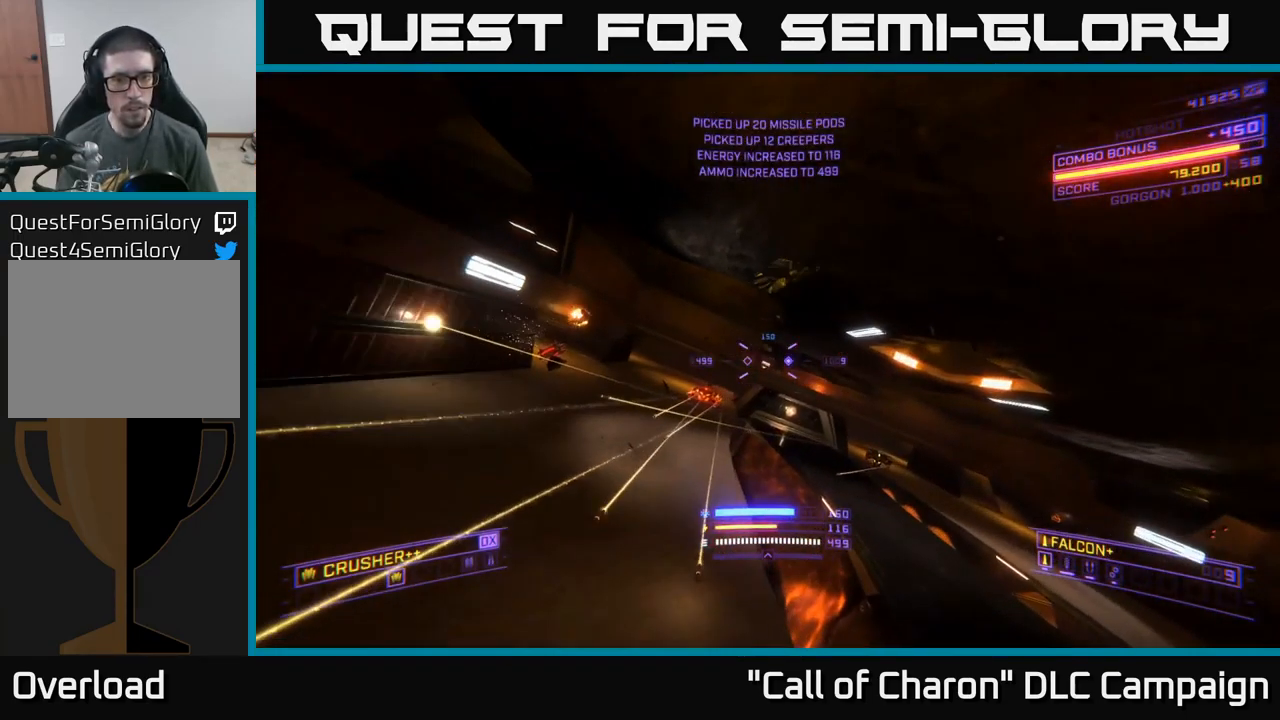
{"buttons": [], "left_stick": "up-right", "right_stick": "center", "events": [[134, "right_stick", "center"], [184, "X", "up"], [300, "L2", "down"], [317, "right_stick", "up-left"], [400, "L2", "up"], [417, "right_stick", "center"]]}
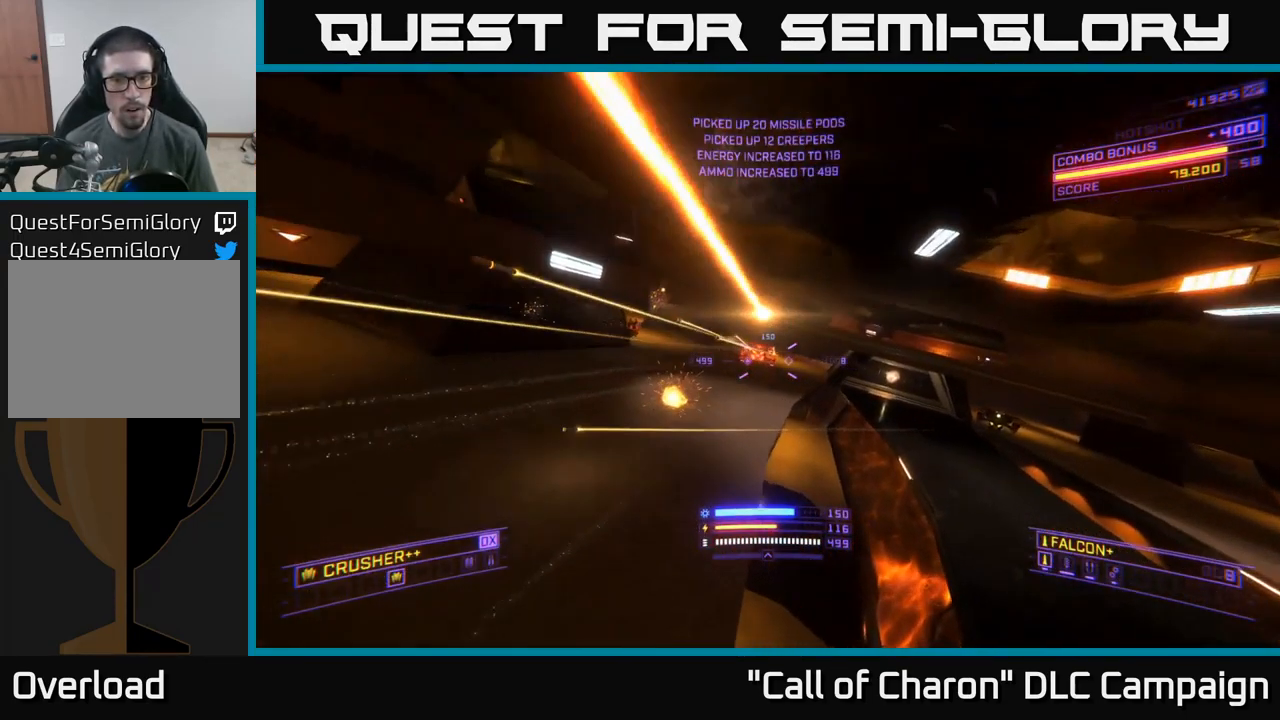
{"buttons": ["R2"], "left_stick": "up-right", "right_stick": "down-left", "events": [[67, "right_stick", "up-left"], [100, "R2", "down"], [217, "right_stick", "center"], [234, "R2", "up"], [367, "right_stick", "down-left"], [467, "R2", "down"]]}
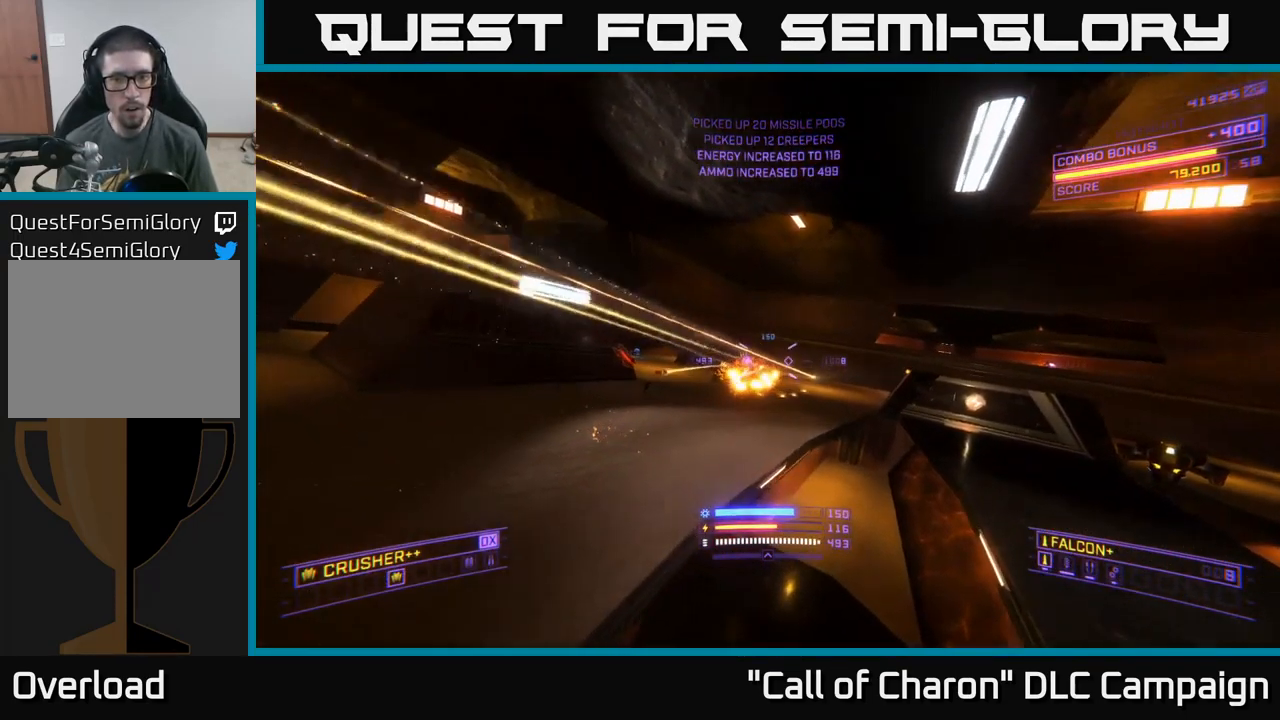
{"buttons": [], "left_stick": "up-right", "right_stick": "center", "events": [[34, "right_stick", "center"], [50, "R2", "up"], [200, "right_stick", "up-left"], [434, "right_stick", "center"]]}
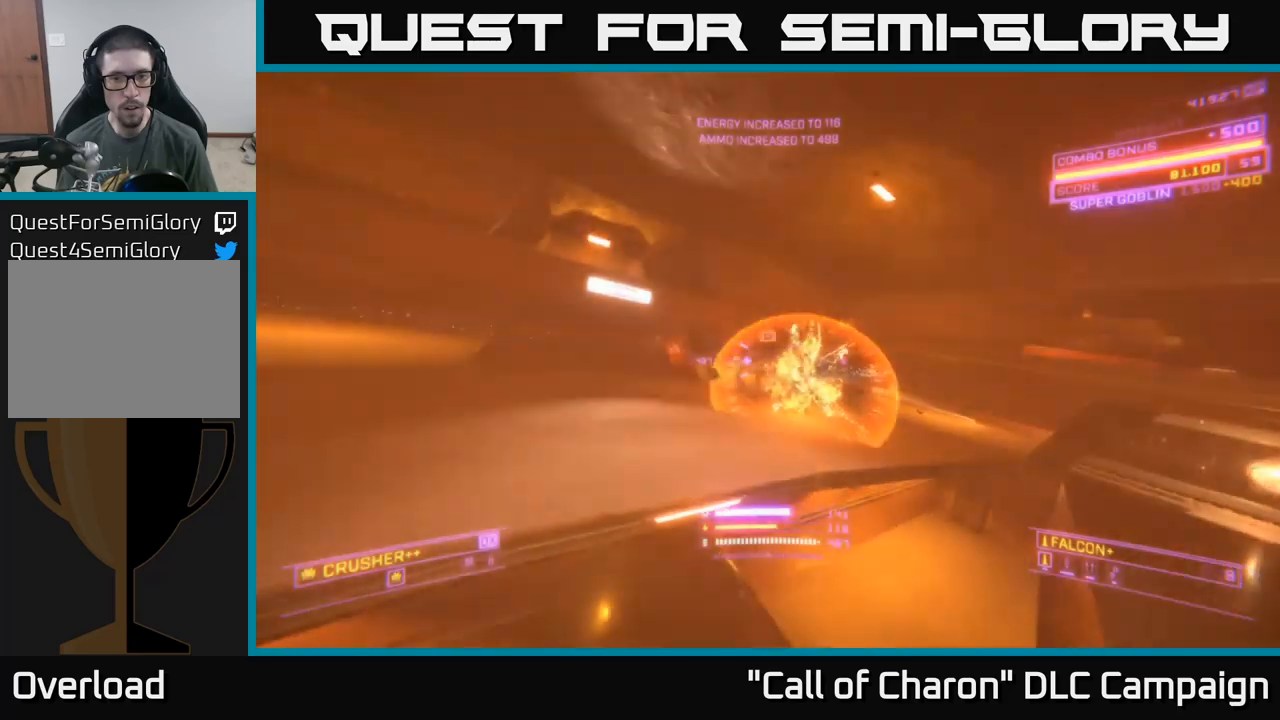
{"buttons": ["L1"], "left_stick": "up", "right_stick": "center", "events": [[66, "left_stick", "up"], [200, "L1", "down"]]}
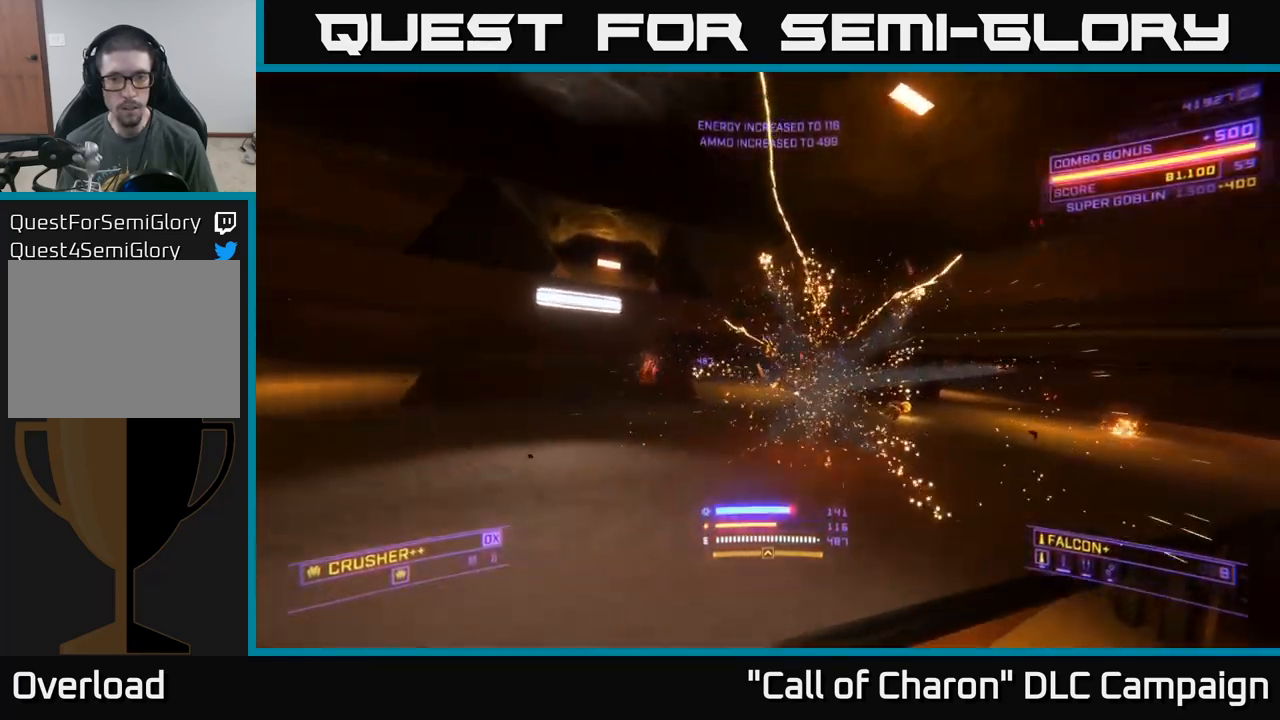
{"buttons": [], "left_stick": "up-right", "right_stick": "center", "events": [[333, "left_stick", "up-right"], [483, "L1", "up"]]}
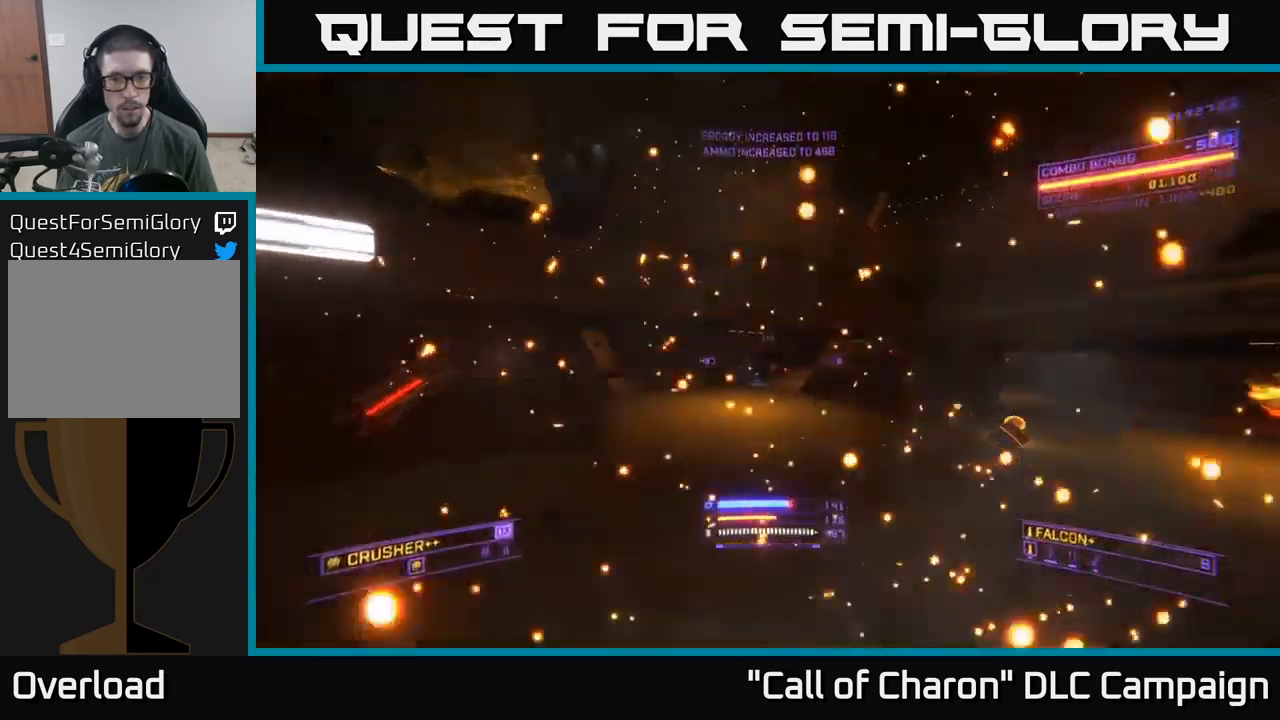
{"buttons": ["L1"], "left_stick": "up", "right_stick": "left", "events": [[100, "left_stick", "up"], [150, "right_stick", "up-left"], [250, "L1", "down"], [350, "right_stick", "left"]]}
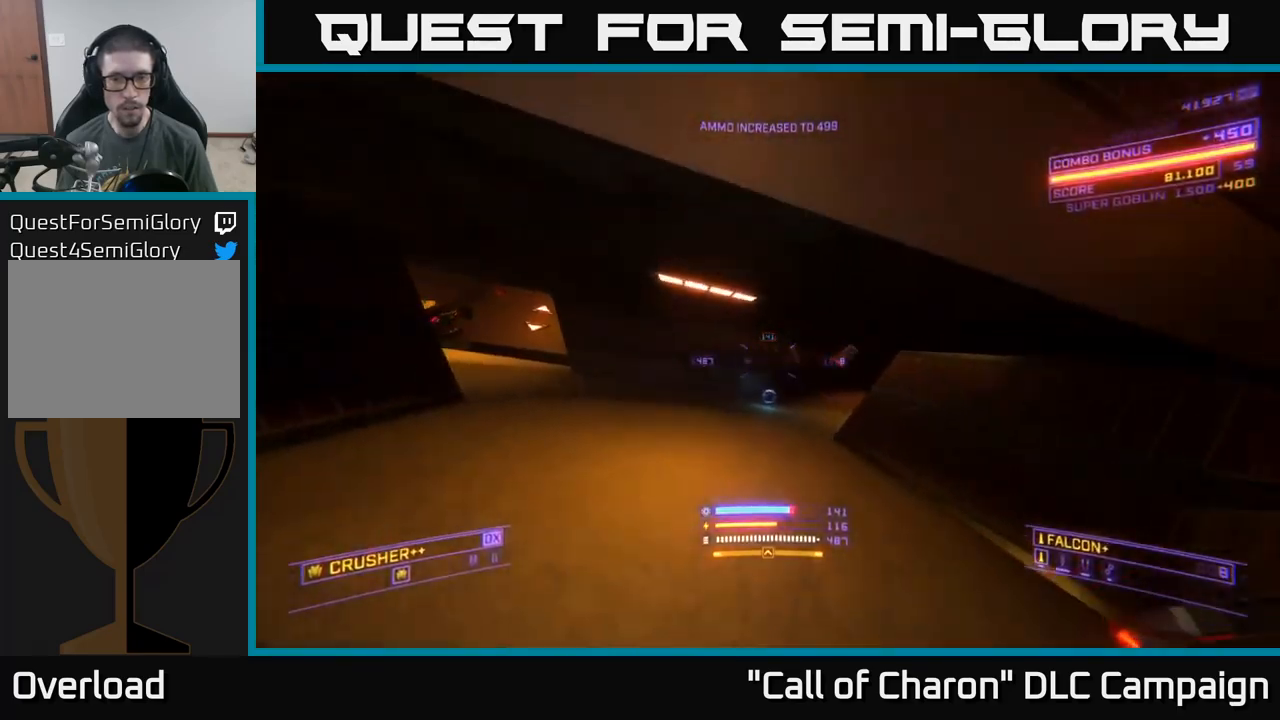
{"buttons": [], "left_stick": "right", "right_stick": "left", "events": [[16, "X", "down"], [50, "right_stick", "center"], [100, "right_stick", "right"], [150, "X", "up"], [283, "right_stick", "left"], [350, "L1", "up"], [400, "left_stick", "right"]]}
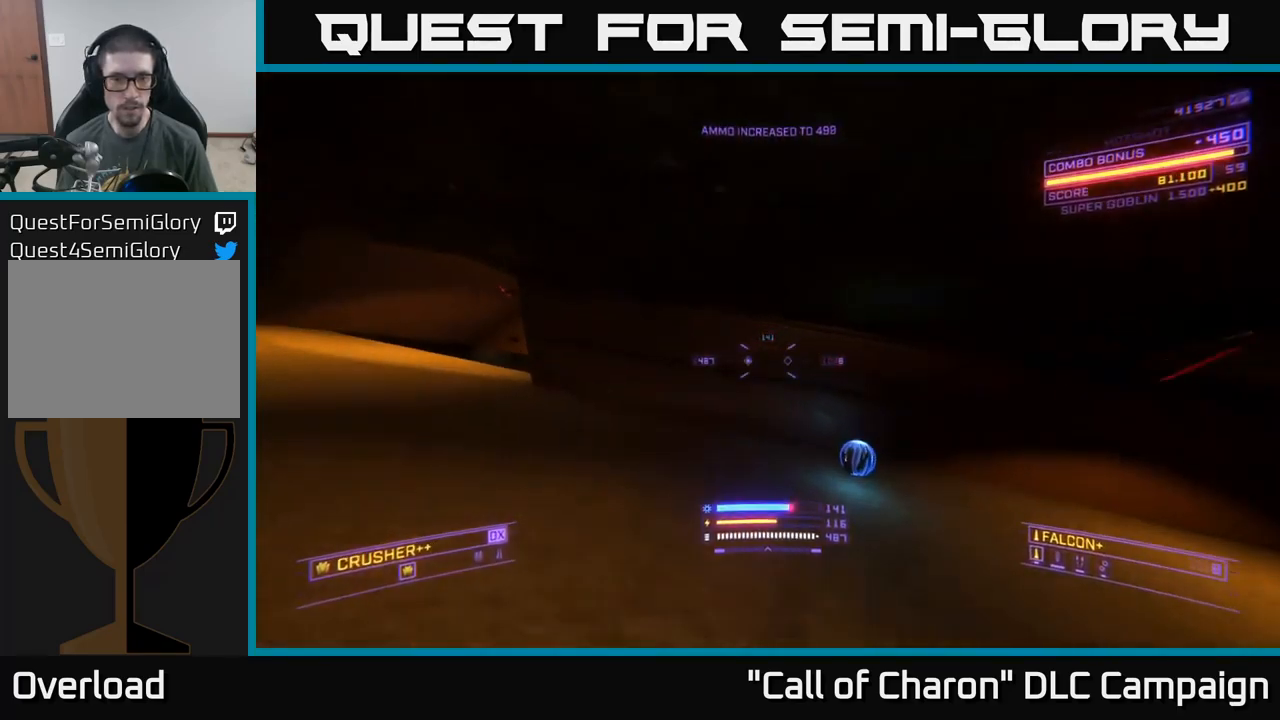
{"buttons": [], "left_stick": "up-right", "right_stick": "center", "events": [[50, "left_stick", "center"], [100, "left_stick", "left"], [300, "left_stick", "up-right"], [350, "right_stick", "center"]]}
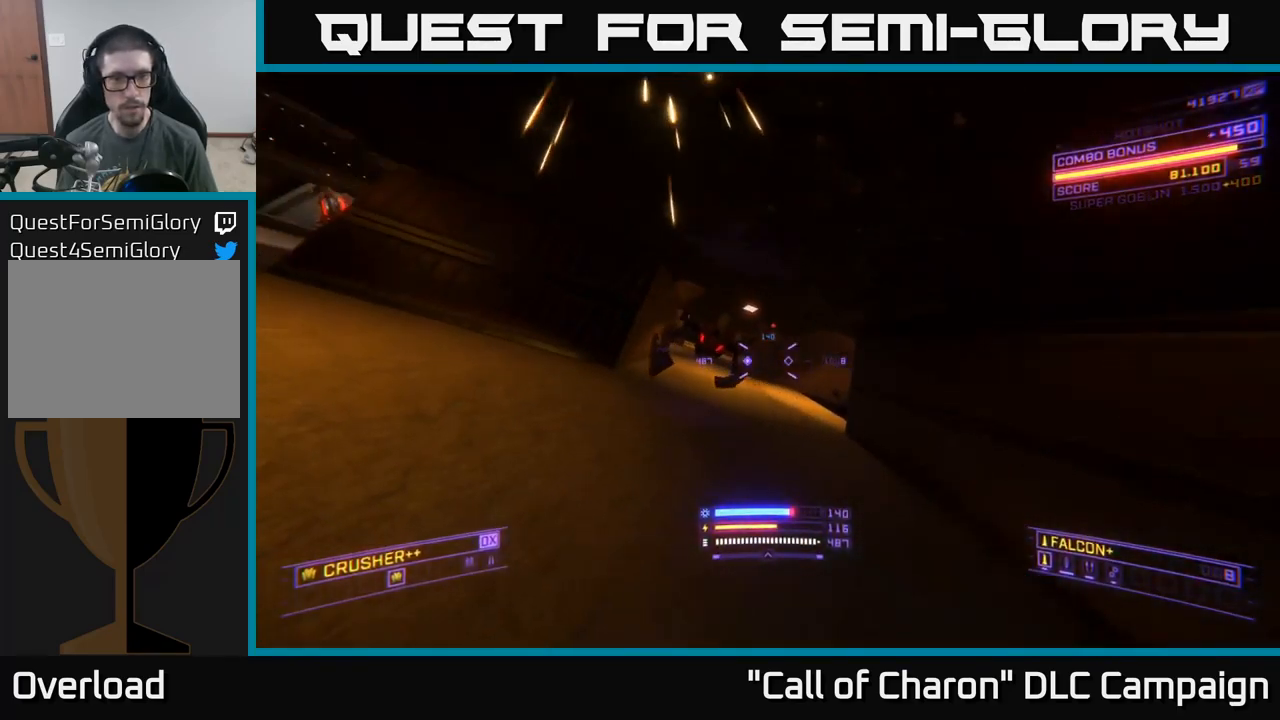
{"buttons": [], "left_stick": "down-right", "right_stick": "left", "events": [[16, "left_stick", "center"], [116, "right_stick", "left"], [300, "R2", "down"], [300, "left_stick", "down-right"], [433, "R2", "up"]]}
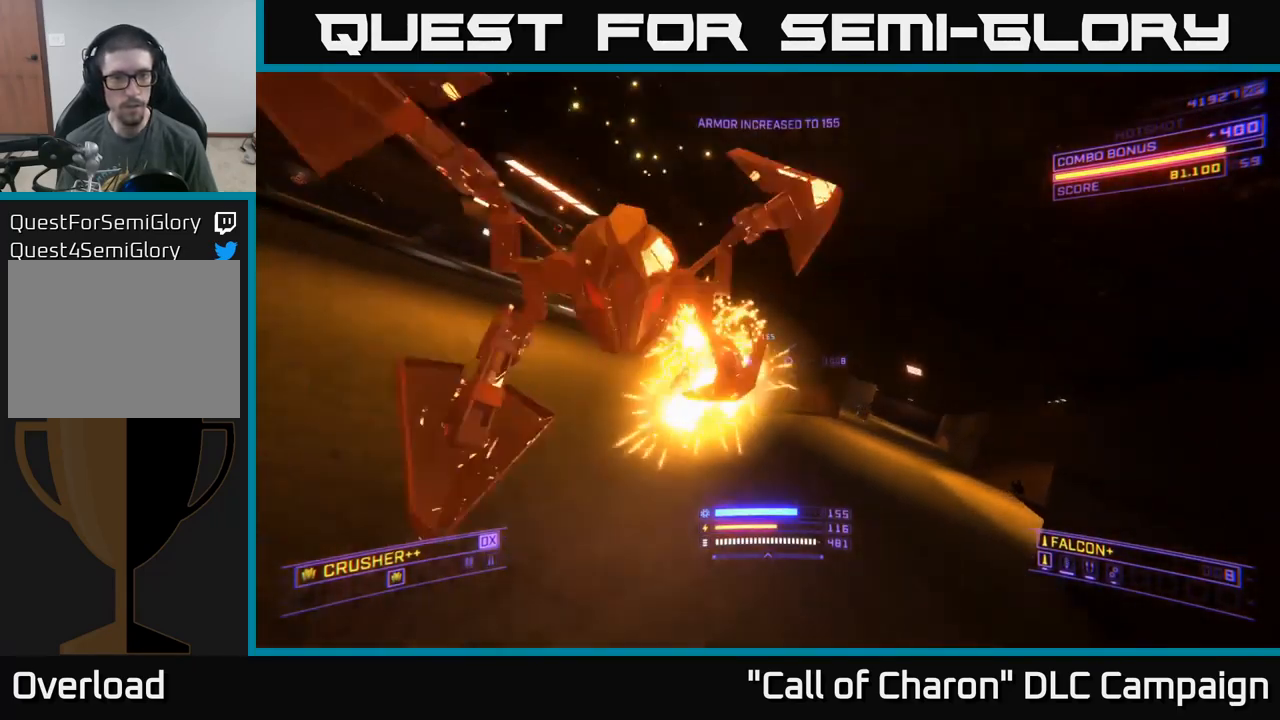
{"buttons": [], "left_stick": "right", "right_stick": "left", "events": [[216, "left_stick", "right"]]}
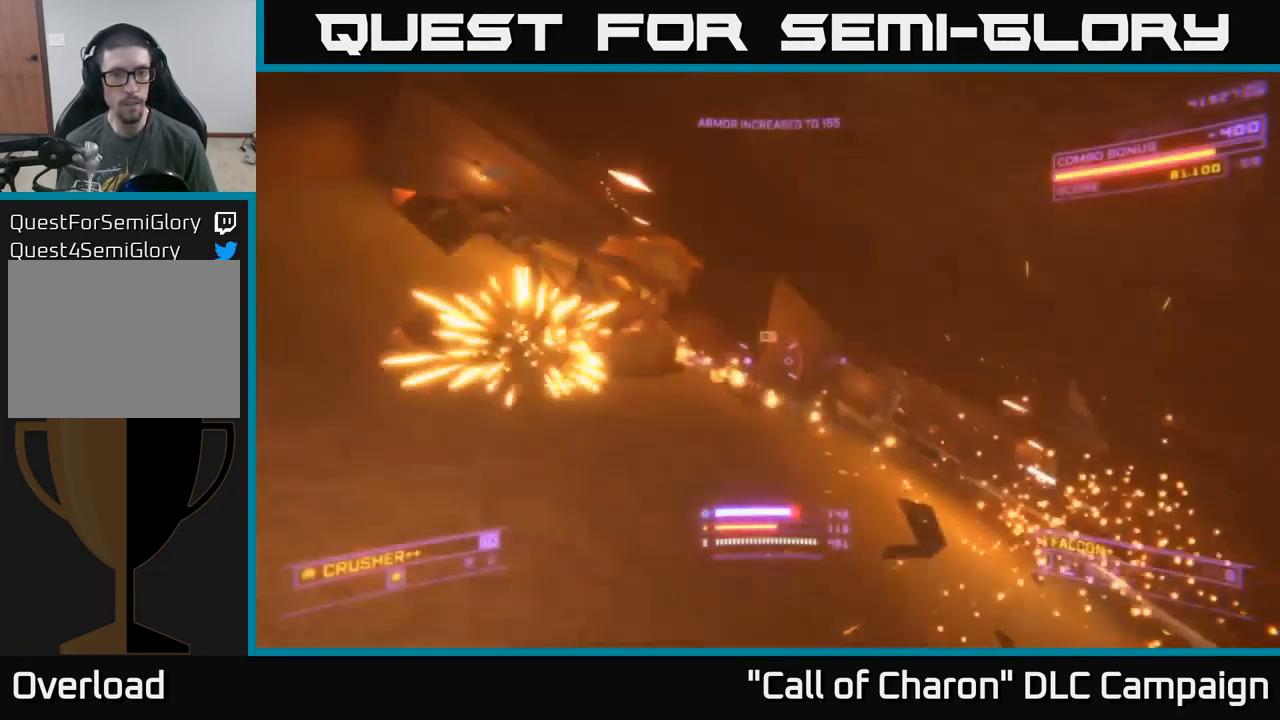
{"buttons": [], "left_stick": "up-right", "right_stick": "right", "events": [[133, "left_stick", "center"], [133, "right_stick", "up-left"], [250, "R2", "down"], [250, "left_stick", "up-right"], [283, "right_stick", "center"], [333, "R2", "up"], [350, "X", "down"], [483, "right_stick", "right"], [500, "X", "up"]]}